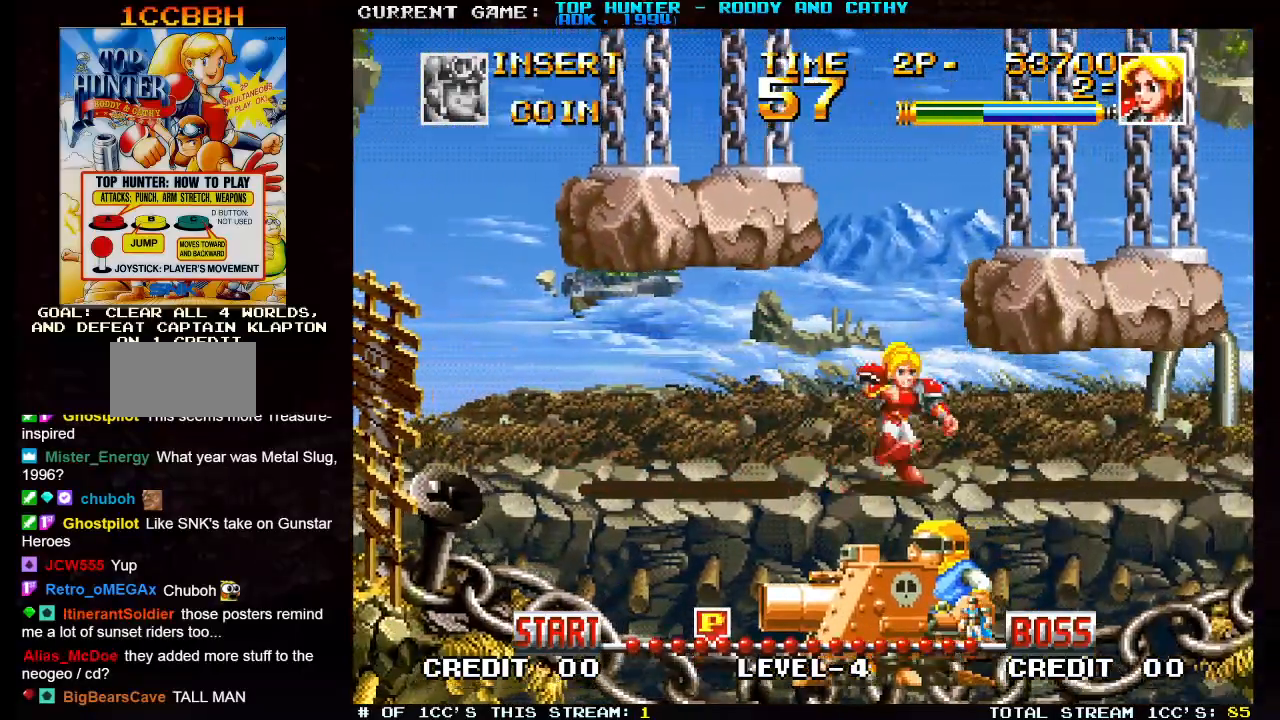
Gameplay with a controller (arcade stick); each line is a JSON object with the inputs held at the frame after it (dt_ms = milliseconds from this image to that frame). "events" lists button and stick changes between this image and that frame as [ms after this image, input, new state], when the widget could be followed in between. Not read: L3 R3.
{"dt_ms": 500, "buttons": [], "left_stick": "center", "events": [[67, "R1", "up"]]}
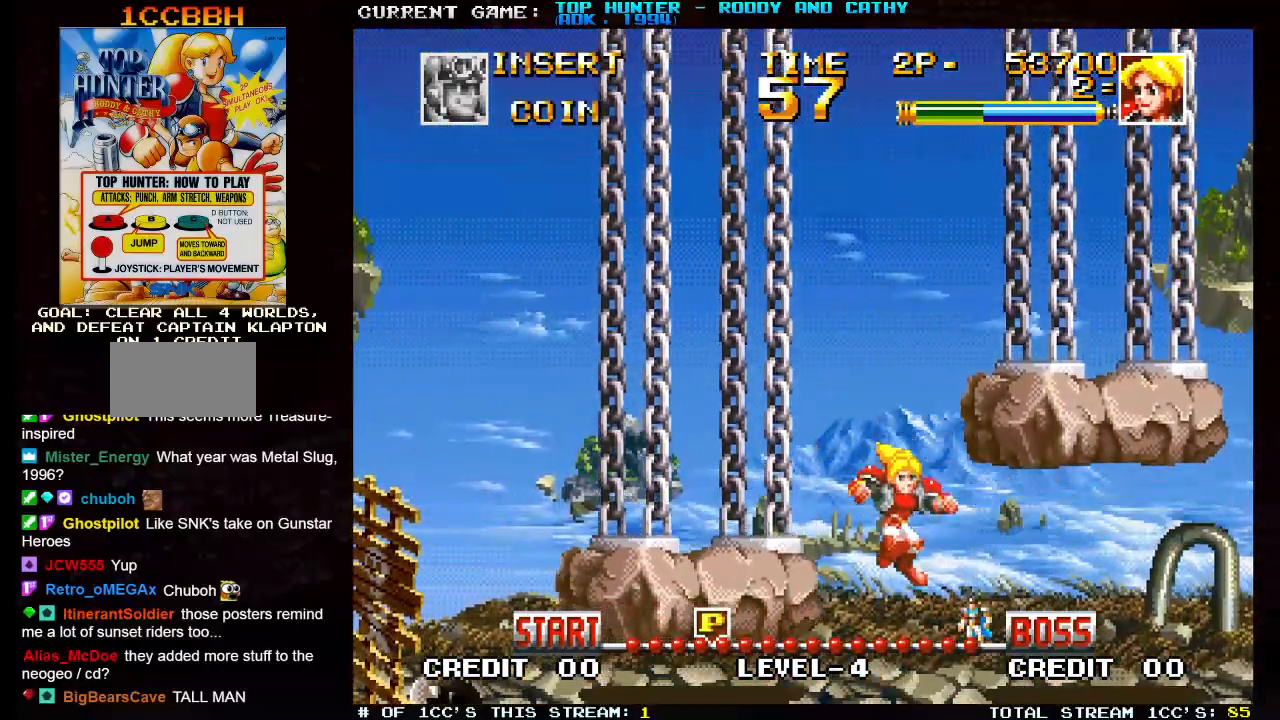
{"dt_ms": 500, "buttons": [], "left_stick": "center", "events": []}
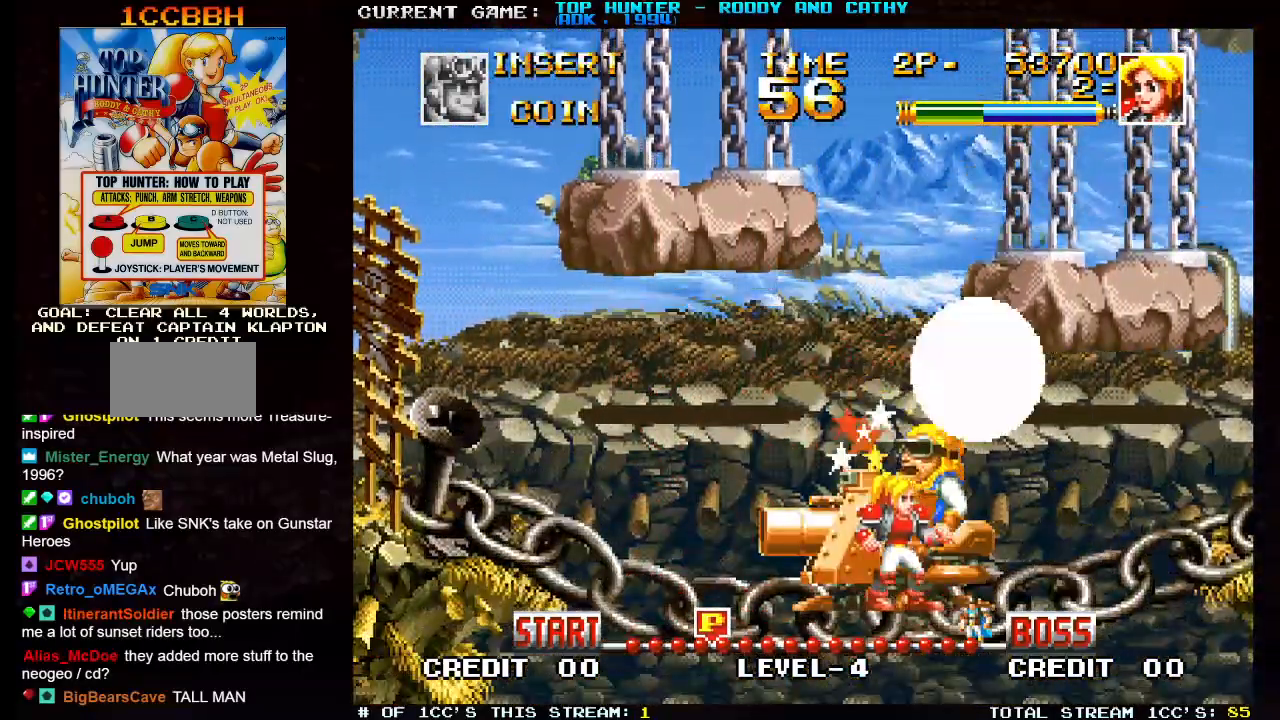
{"dt_ms": 500, "buttons": [], "left_stick": "center", "events": []}
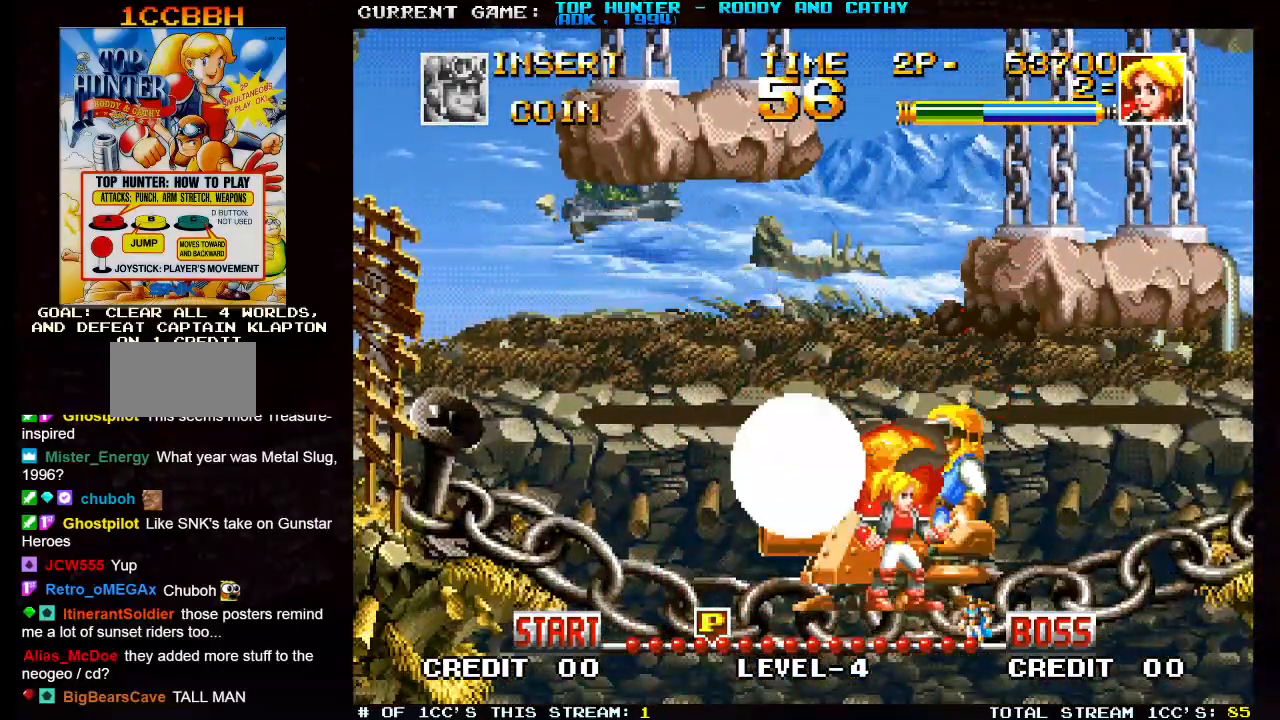
{"dt_ms": 500, "buttons": [], "left_stick": "center", "events": []}
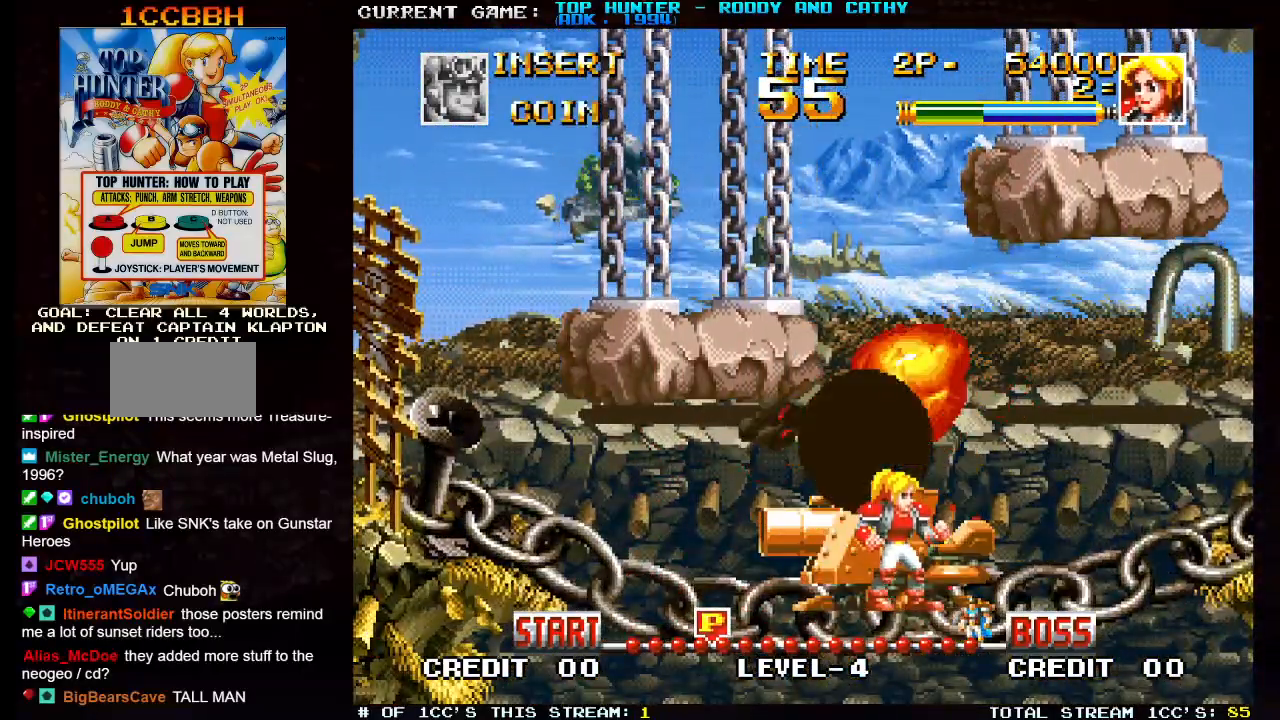
{"dt_ms": 500, "buttons": [], "left_stick": "center", "events": []}
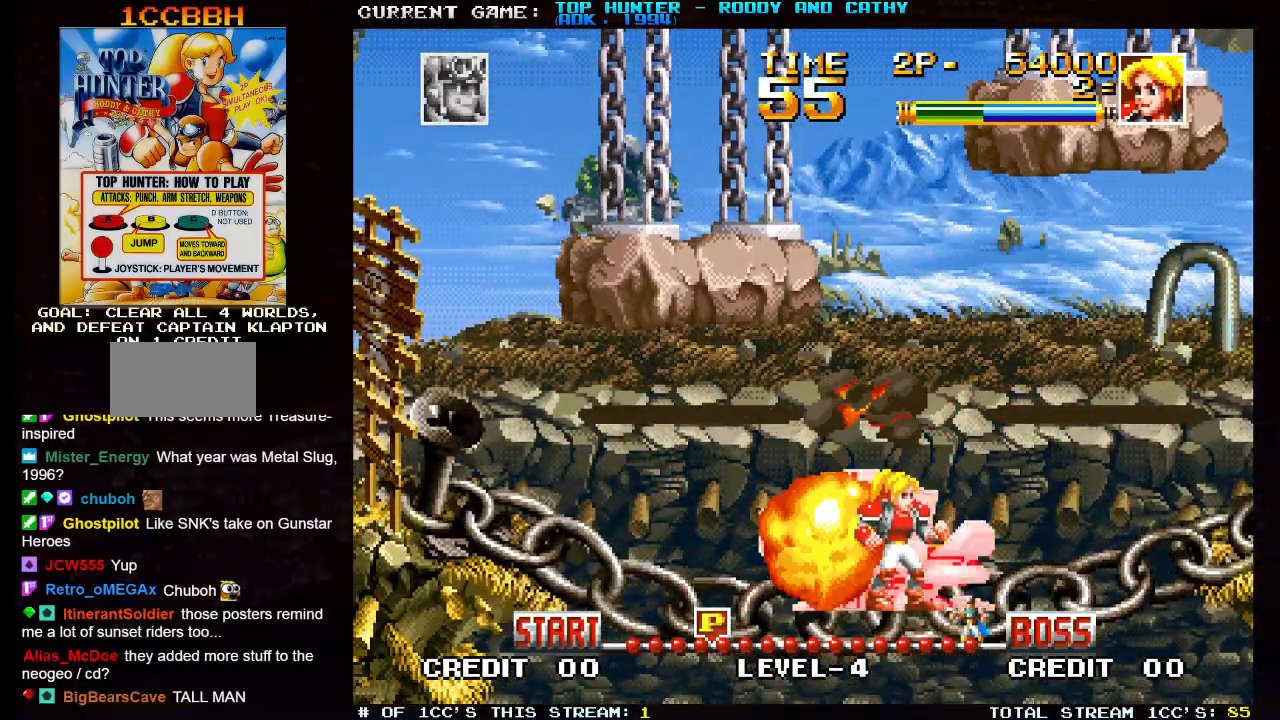
{"dt_ms": 500, "buttons": [], "left_stick": "center", "events": [[350, "R1", "down"], [433, "R1", "up"]]}
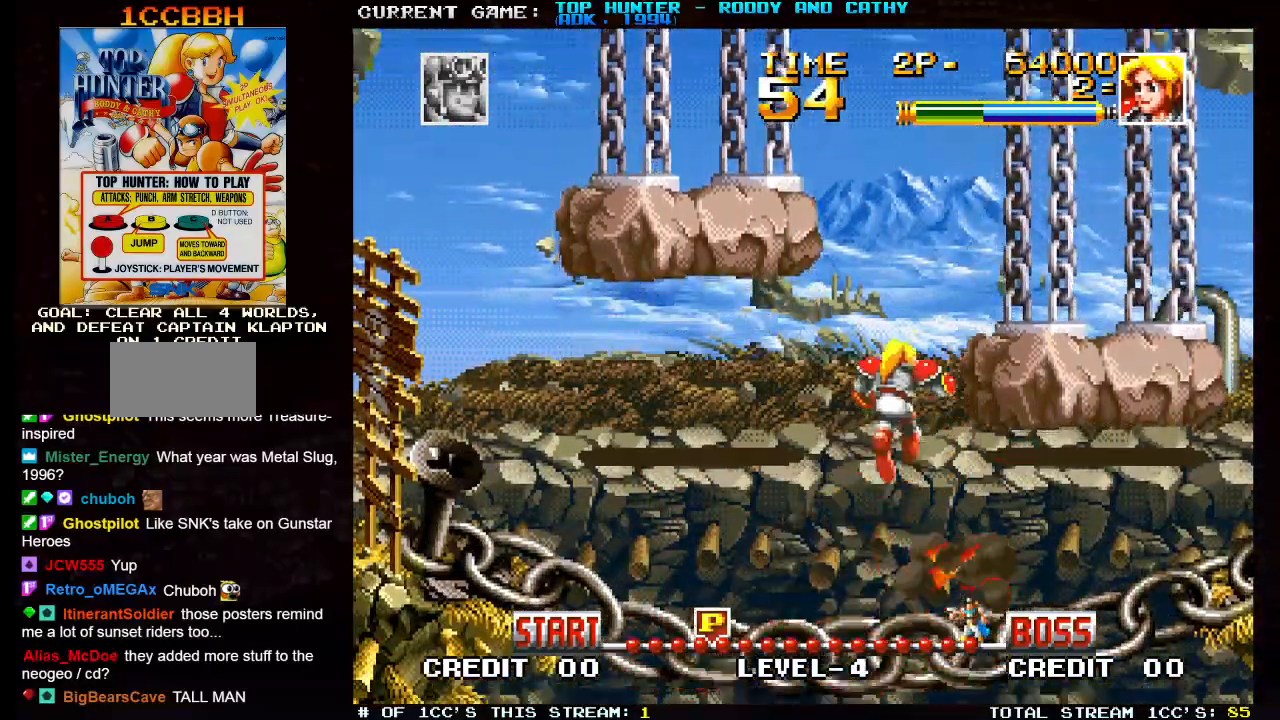
{"dt_ms": 500, "buttons": [], "left_stick": "center", "events": []}
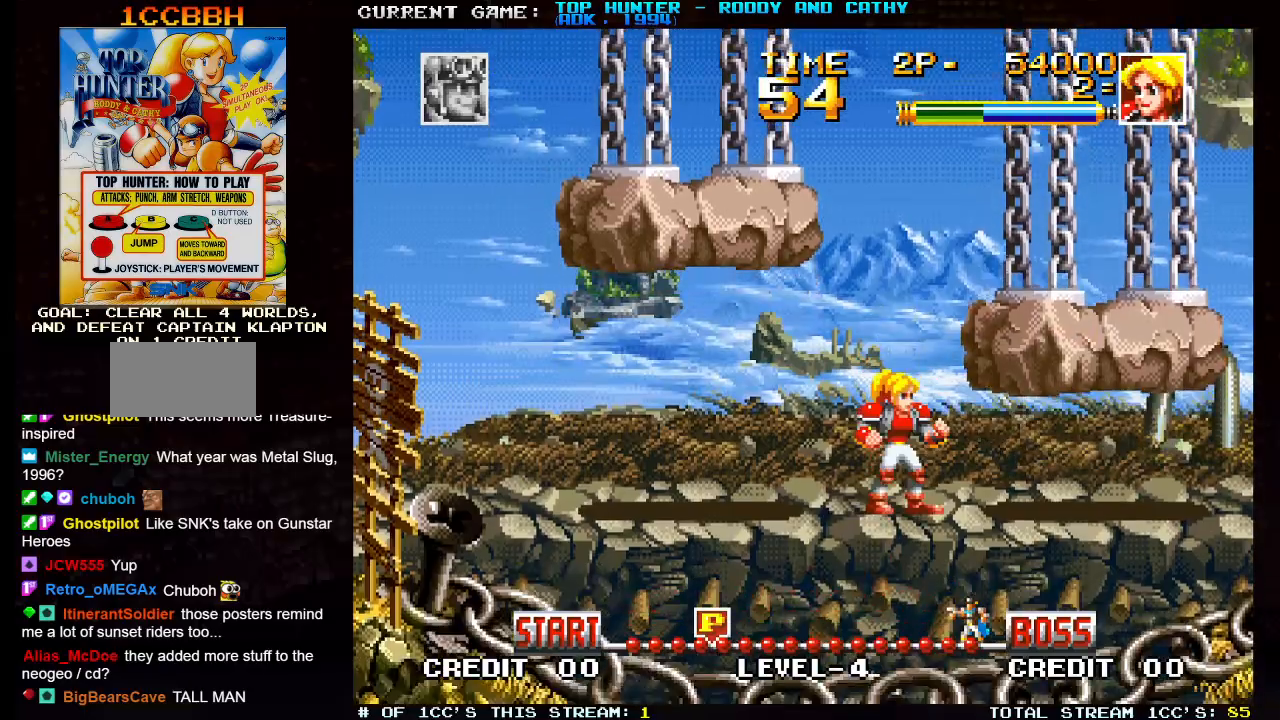
{"dt_ms": 500, "buttons": [], "left_stick": "center", "events": []}
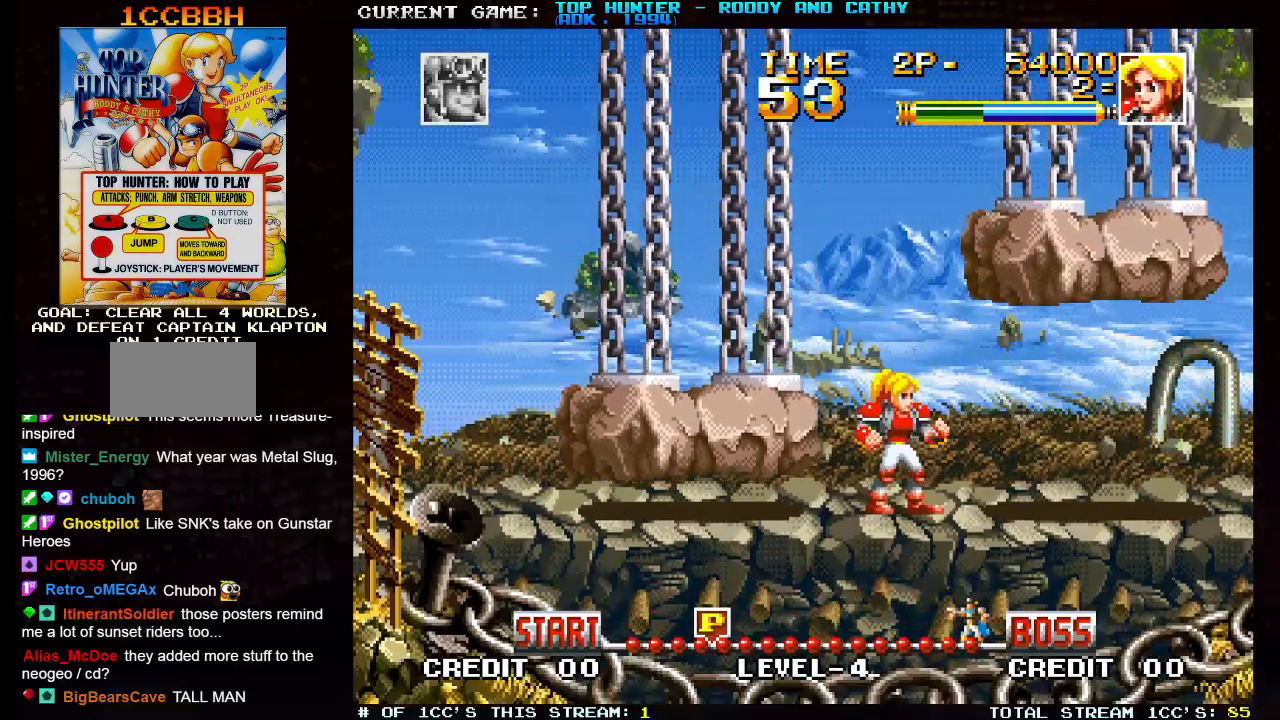
{"dt_ms": 500, "buttons": [], "left_stick": "center", "events": []}
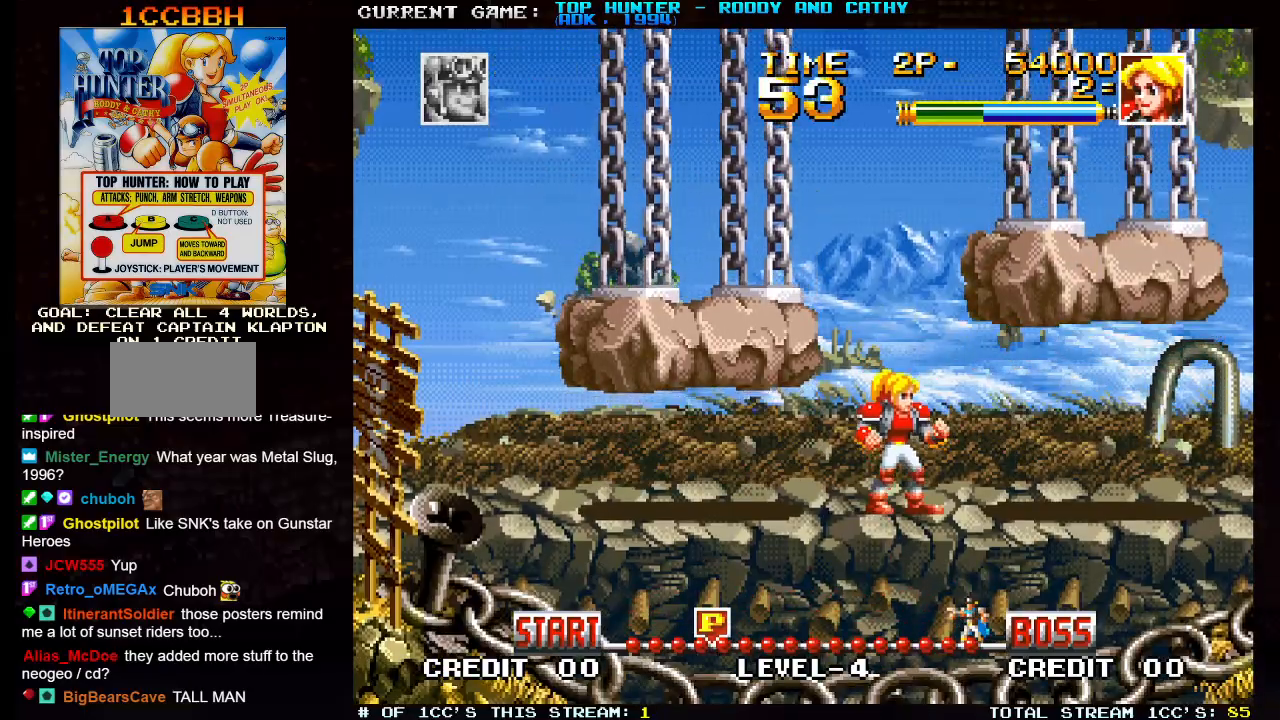
{"dt_ms": 500, "buttons": [], "left_stick": "right", "events": [[217, "left_stick", "right"]]}
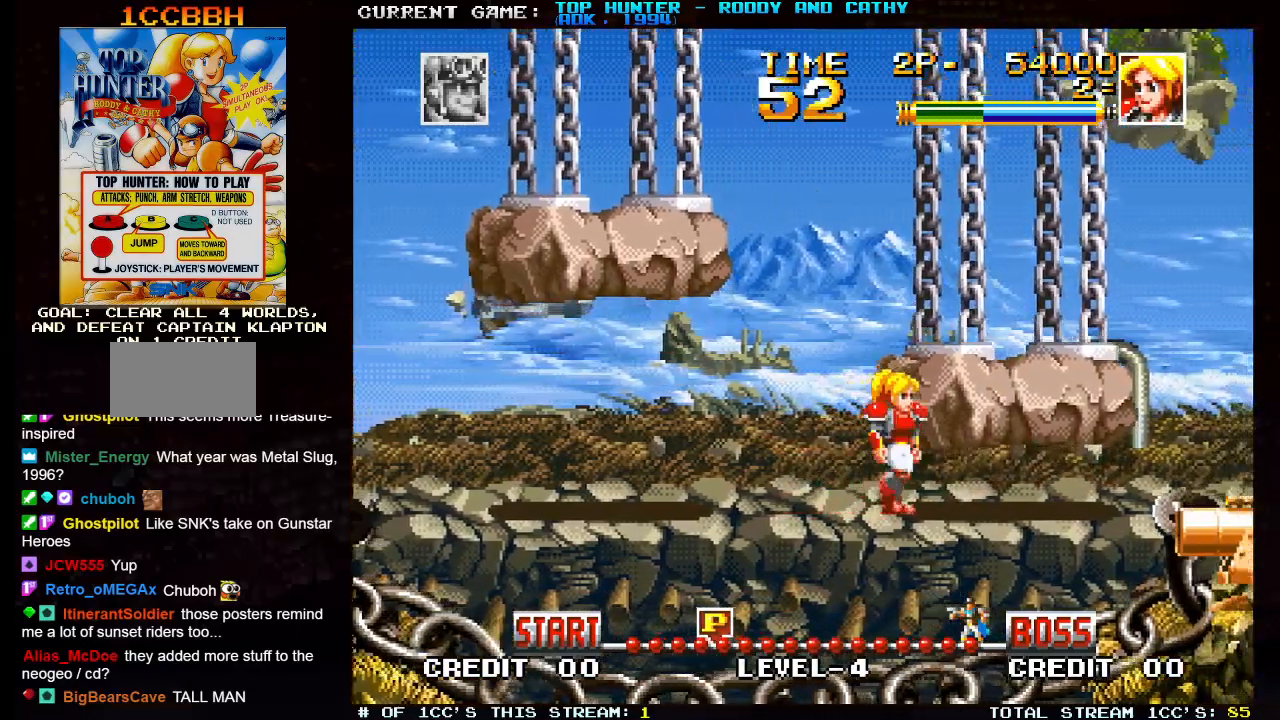
{"dt_ms": 500, "buttons": [], "left_stick": "right", "events": []}
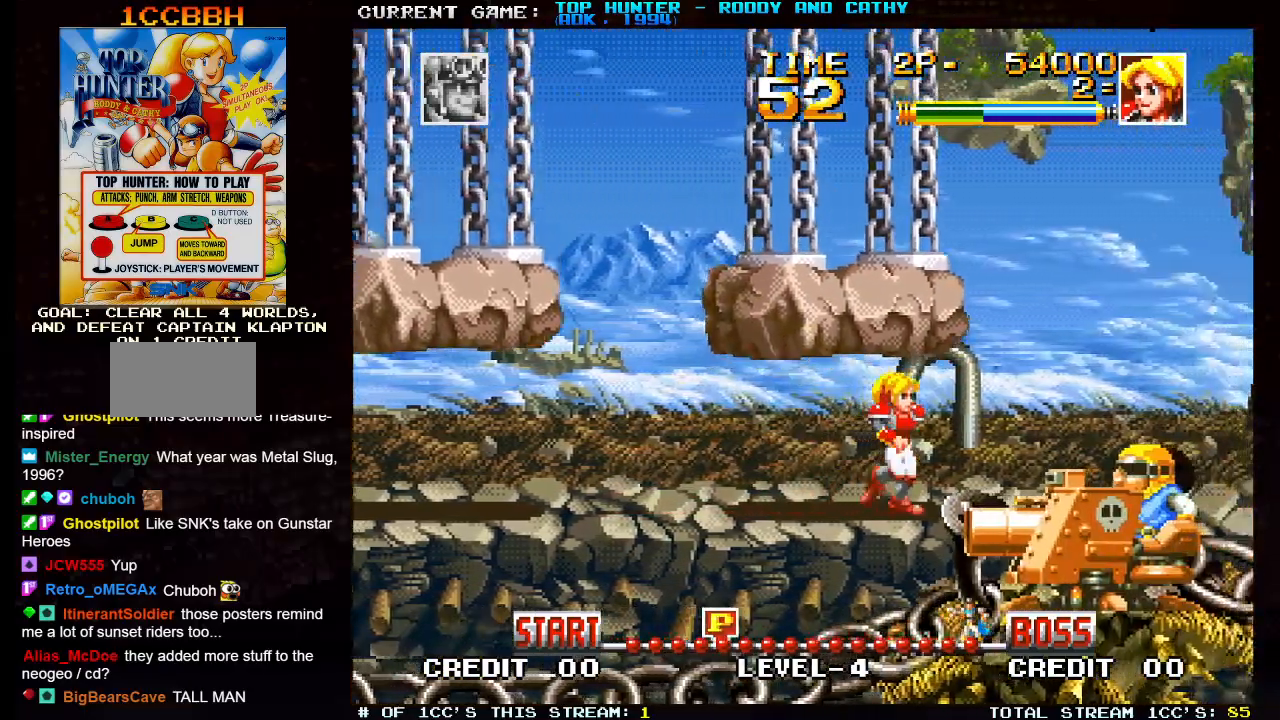
{"dt_ms": 1000, "buttons": [], "left_stick": "center"}
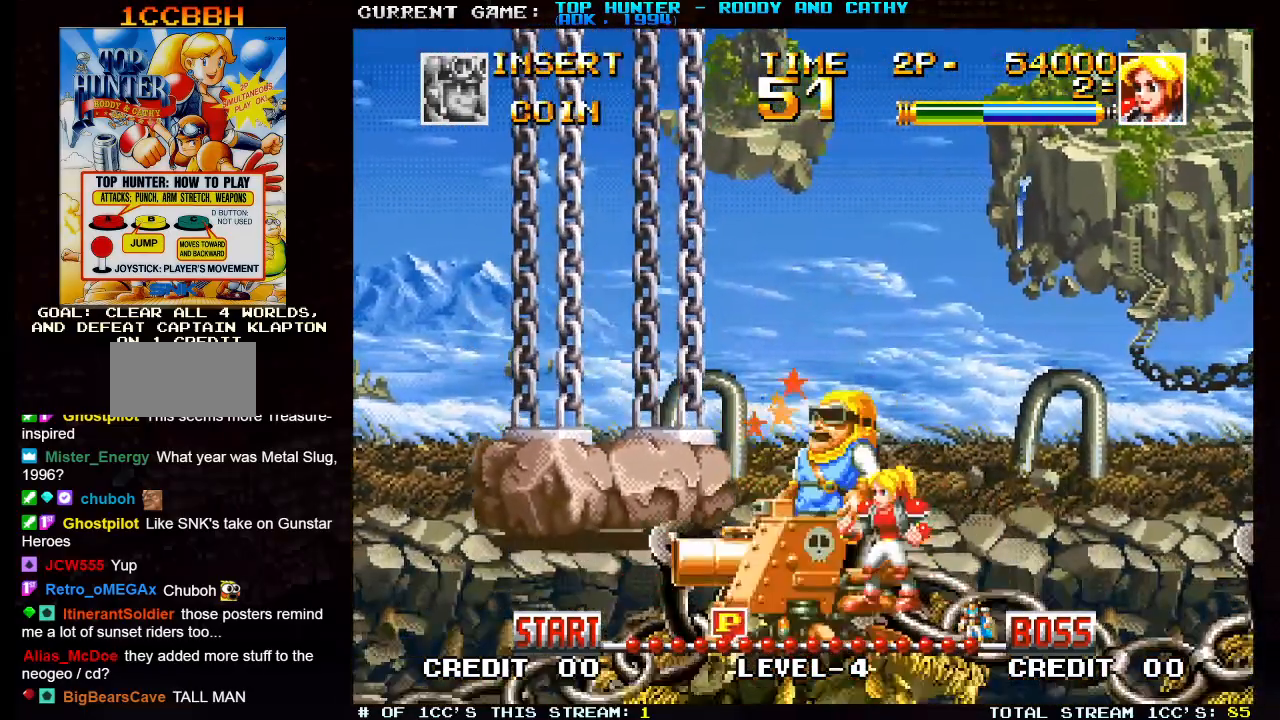
{"dt_ms": 1000, "buttons": [], "left_stick": "center"}
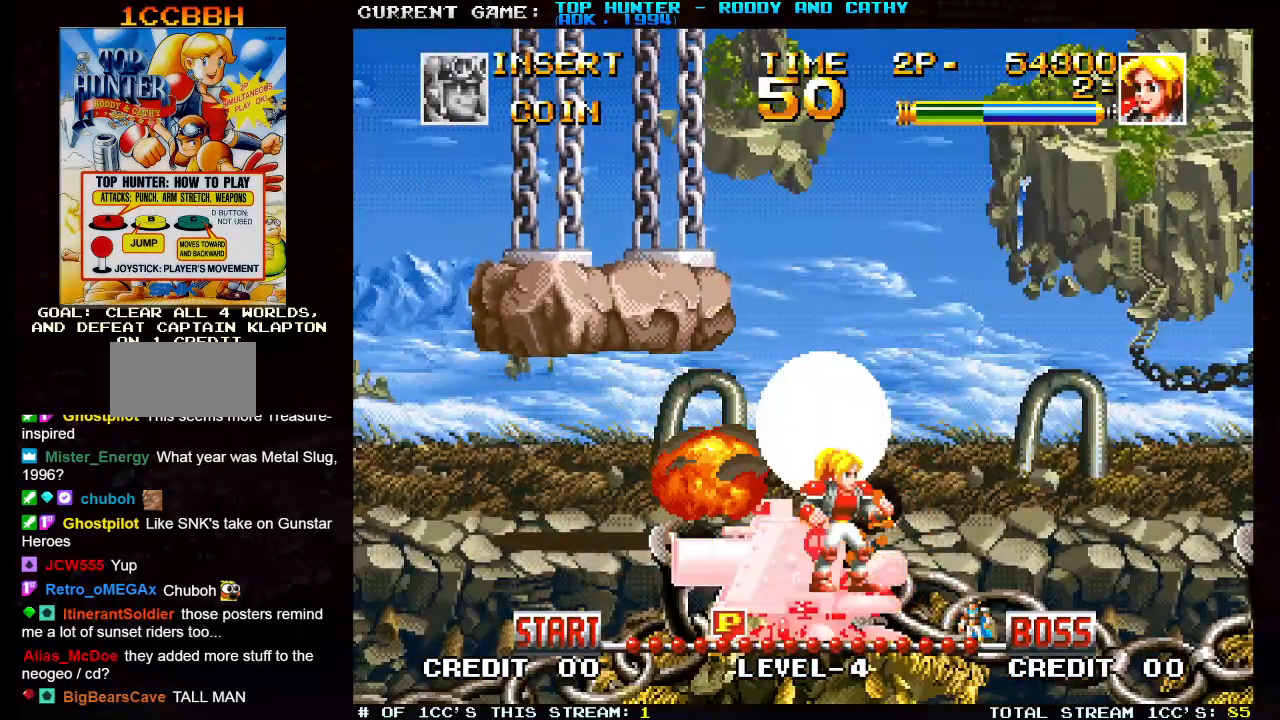
{"dt_ms": 500, "buttons": [], "left_stick": "center", "events": []}
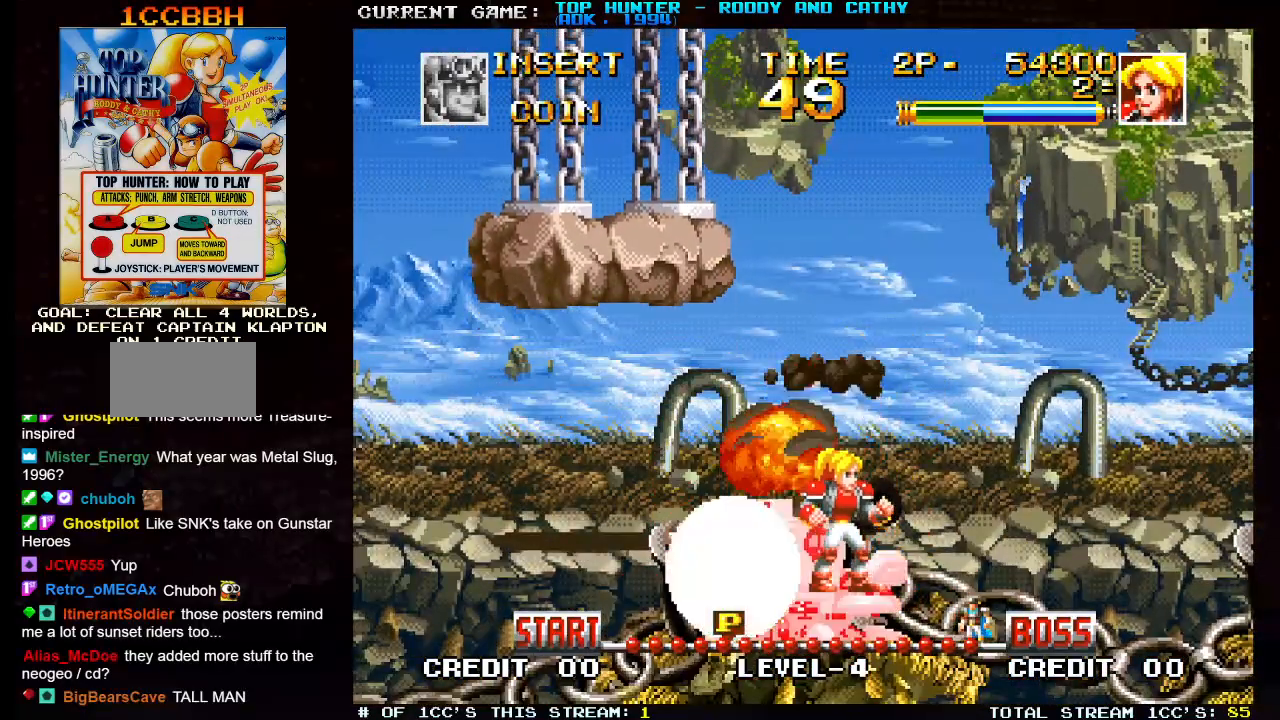
{"dt_ms": 500, "buttons": [], "left_stick": "center", "events": []}
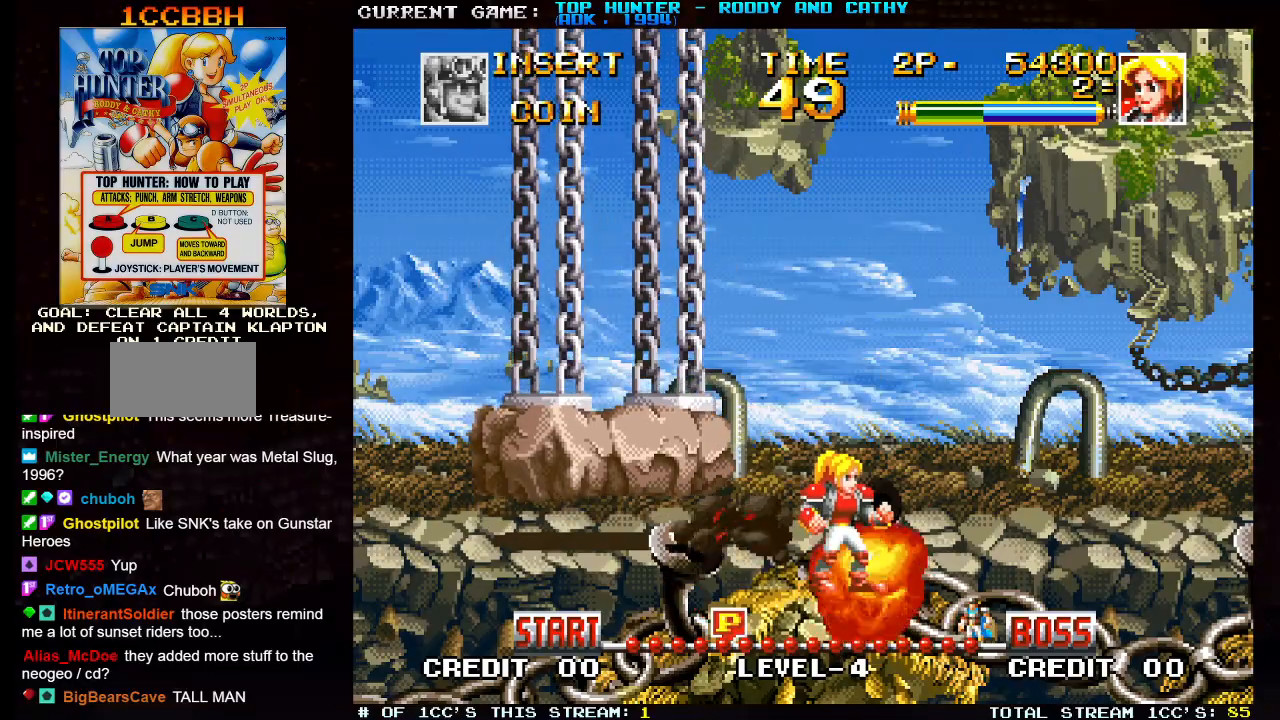
{"dt_ms": 500, "buttons": [], "left_stick": "center", "events": []}
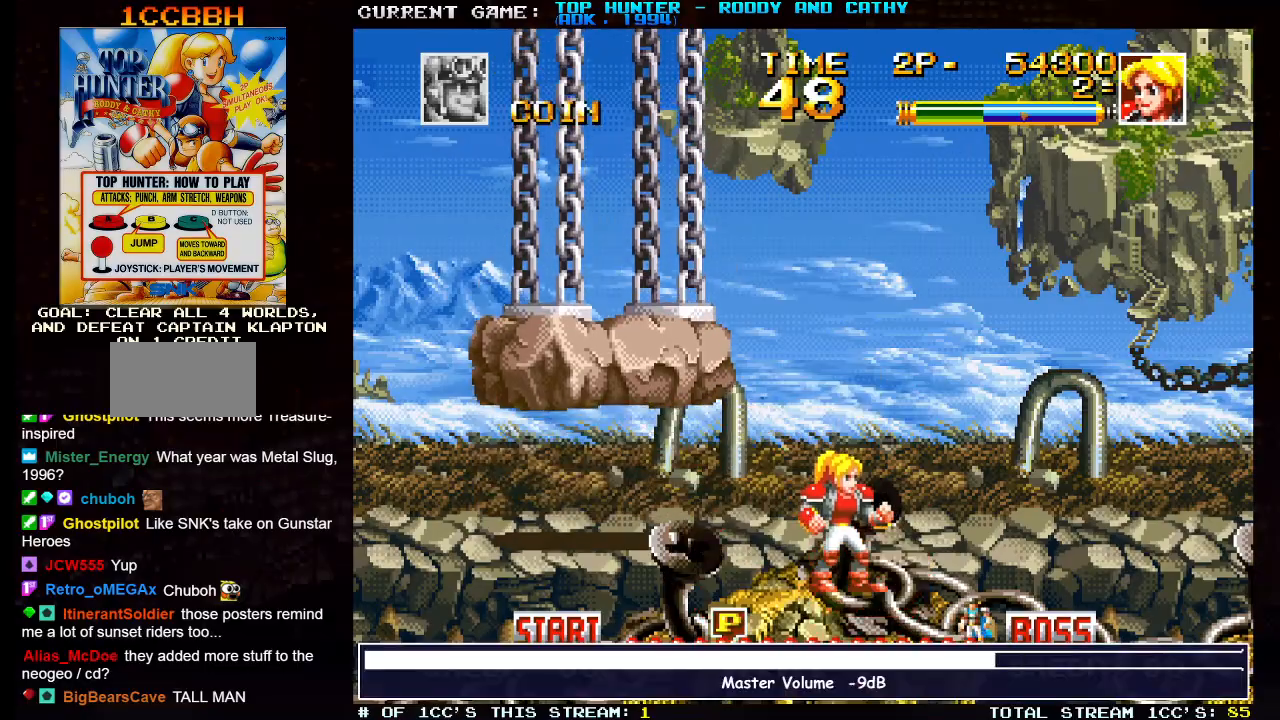
{"dt_ms": 500, "buttons": [], "left_stick": "center", "events": []}
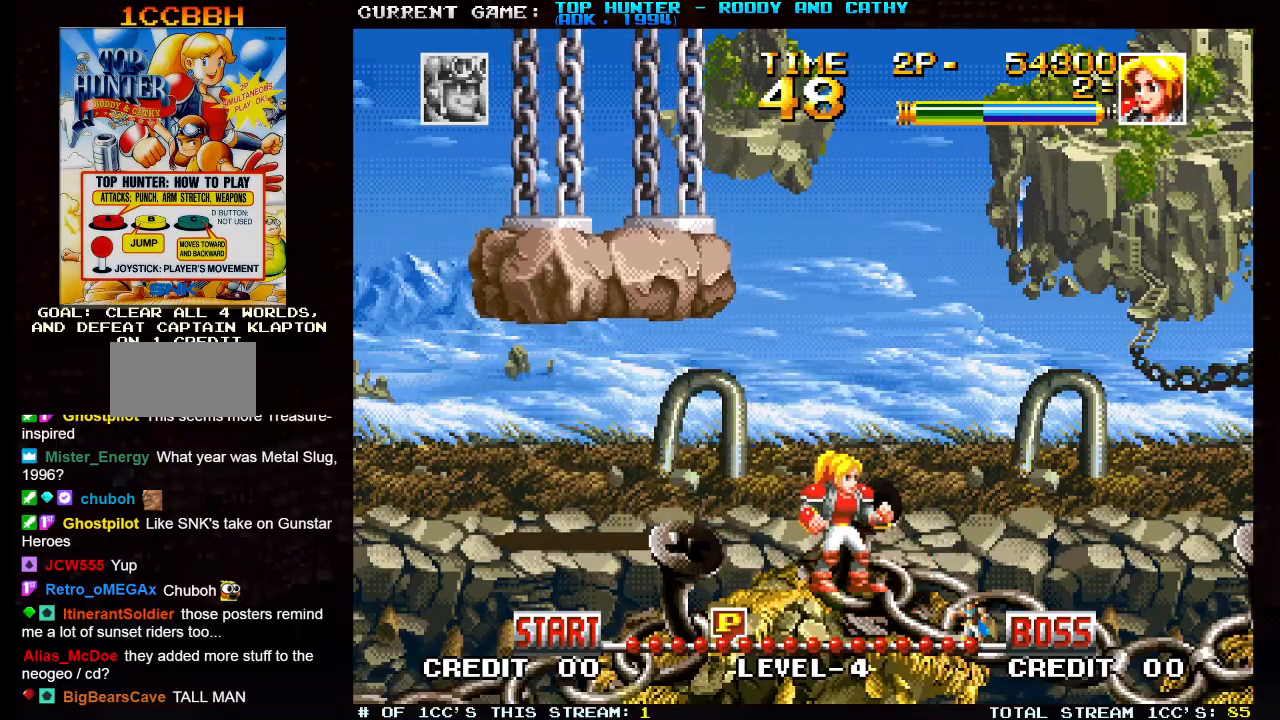
{"dt_ms": 500, "buttons": [], "left_stick": "right", "events": [[17, "left_stick", "right"]]}
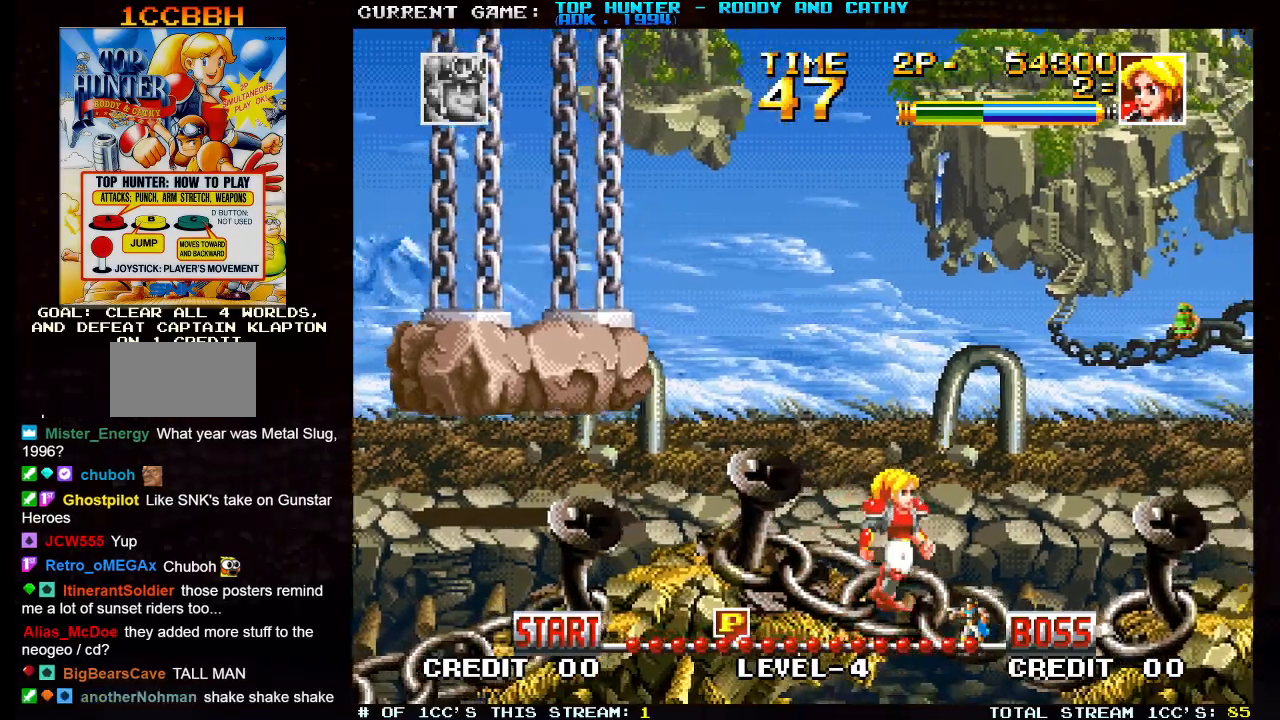
{"dt_ms": 500, "buttons": [], "left_stick": "right", "events": []}
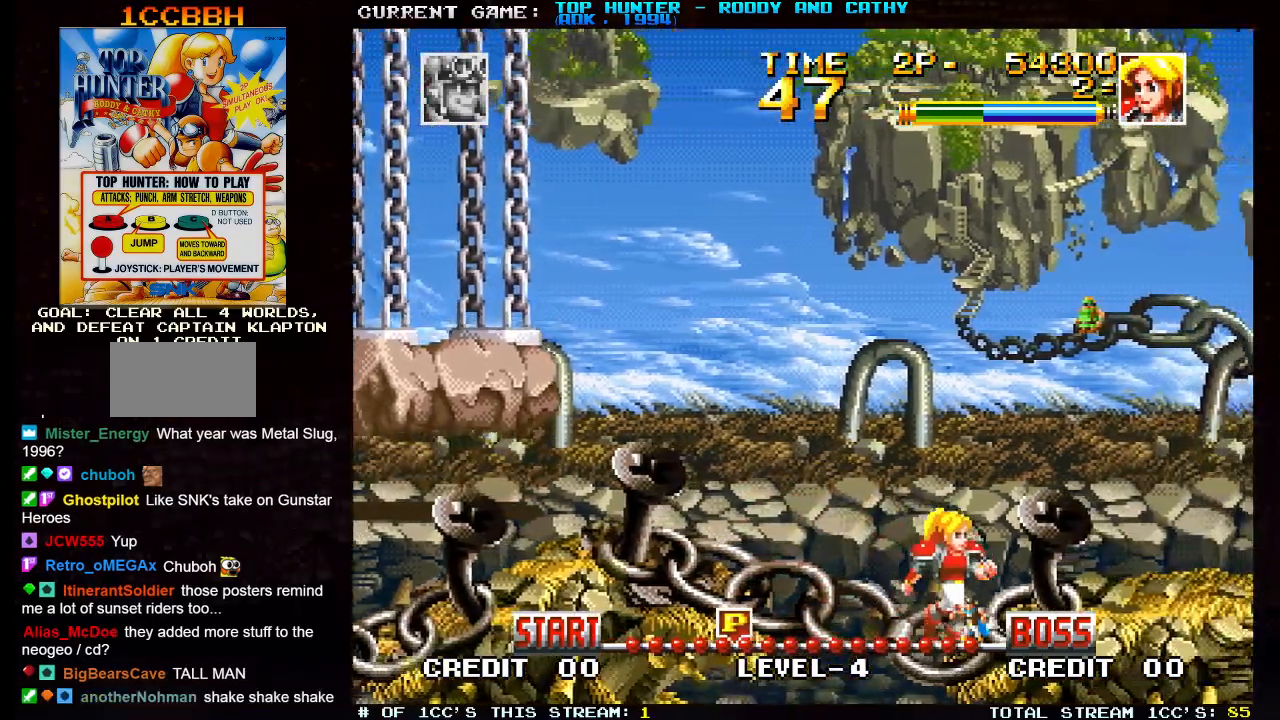
{"dt_ms": 500, "buttons": [], "left_stick": "center"}